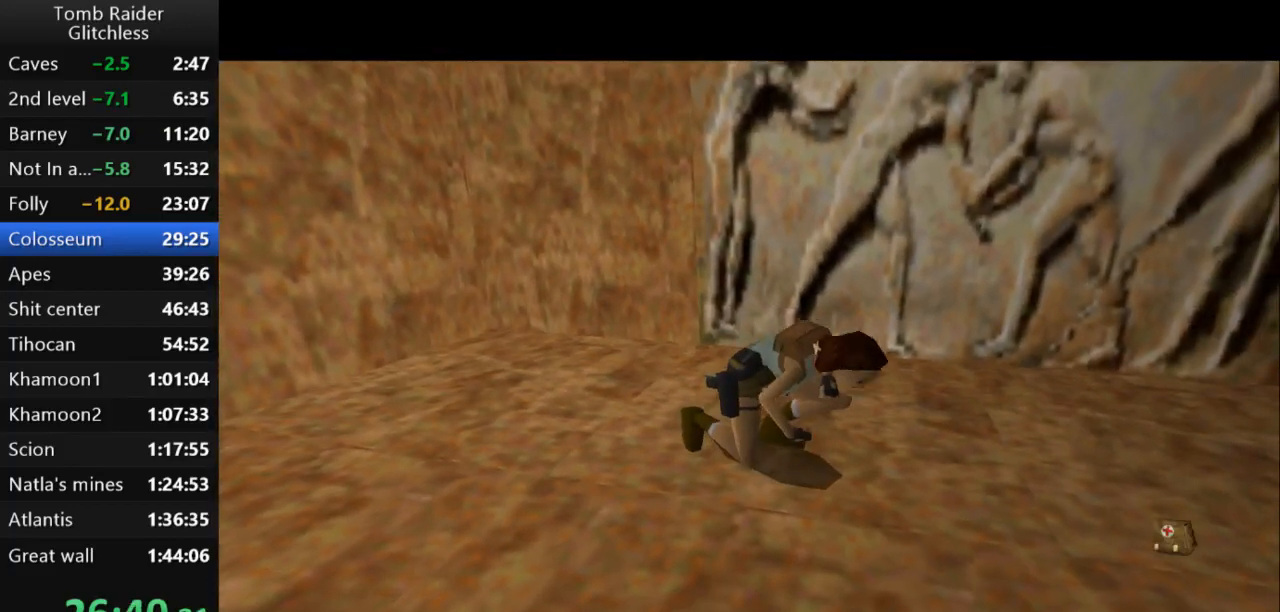
Gameplay with keyboard; each line is a JSON object with the keys held at the frame after it. "events" lists presses ("down") and releases ("up") of "action", "action2", "down", "guns", "inv", "jump", "left", "look", "lstep", "right", "roll", "roll2", "rstep", "up" and "walk" between this image and that frame as [ms after this image, input, new state], when the widget could be followed in between. No other keys are recorded. Mouse input is not recorded. Key names are as the overlay labels them; some are game actions (e.g. jump) rather than physical keys.
{"keys": ["up"], "events": [[167, "up", "down"], [400, "jump", "up"]]}
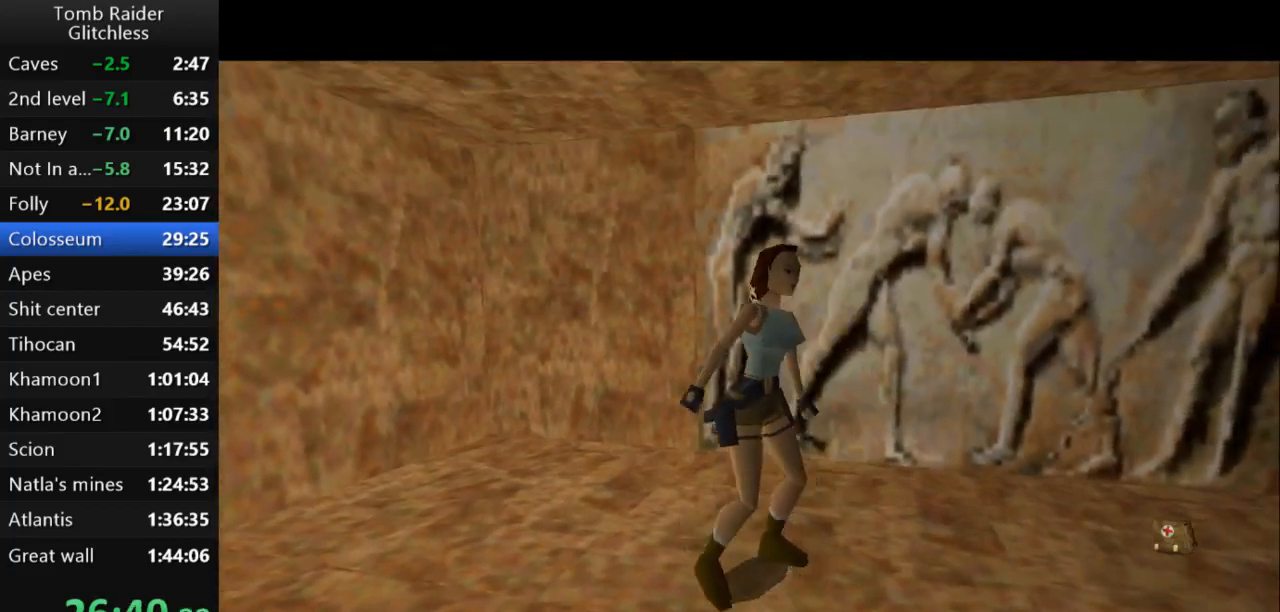
{"keys": ["up"], "events": []}
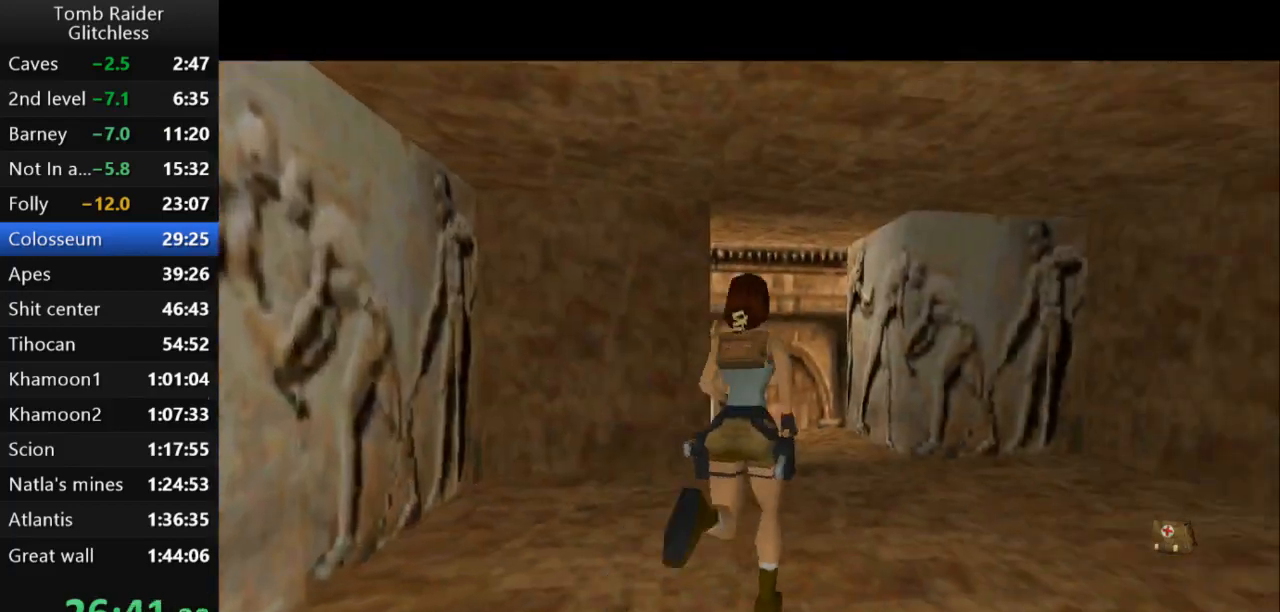
{"keys": ["jump", "left", "up"], "events": [[133, "jump", "down"], [500, "left", "down"]]}
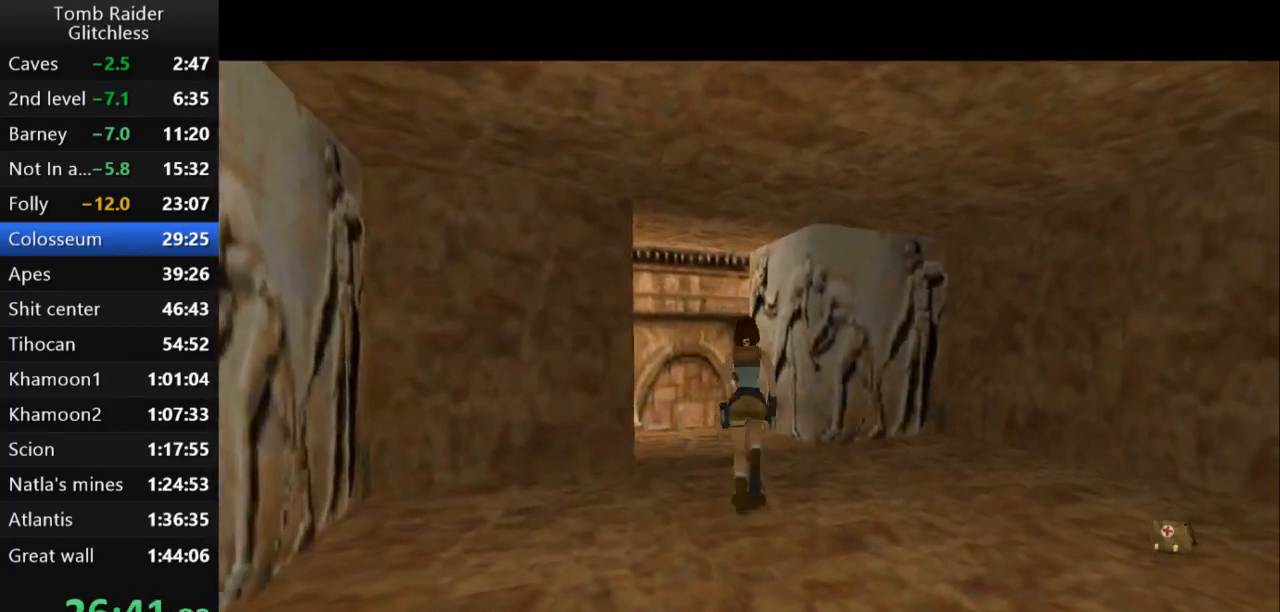
{"keys": ["left", "up"], "events": [[333, "jump", "up"]]}
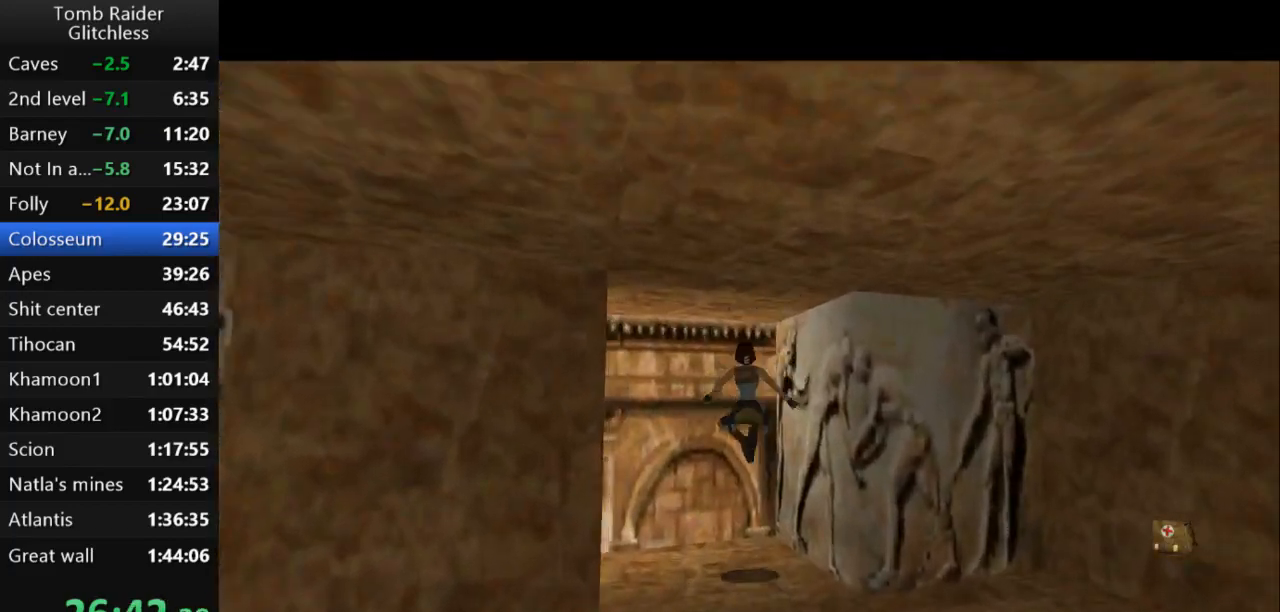
{"keys": ["up"], "events": [[267, "left", "up"]]}
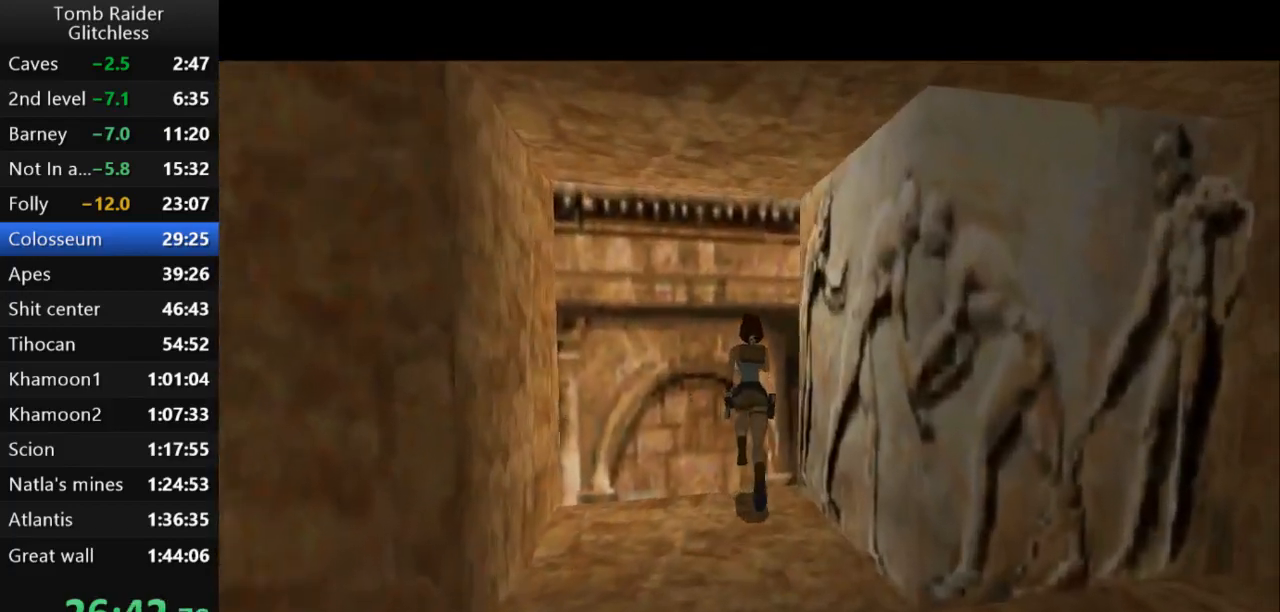
{"keys": ["up"], "events": [[33, "jump", "down"], [233, "left", "down"], [400, "left", "up"], [433, "jump", "up"]]}
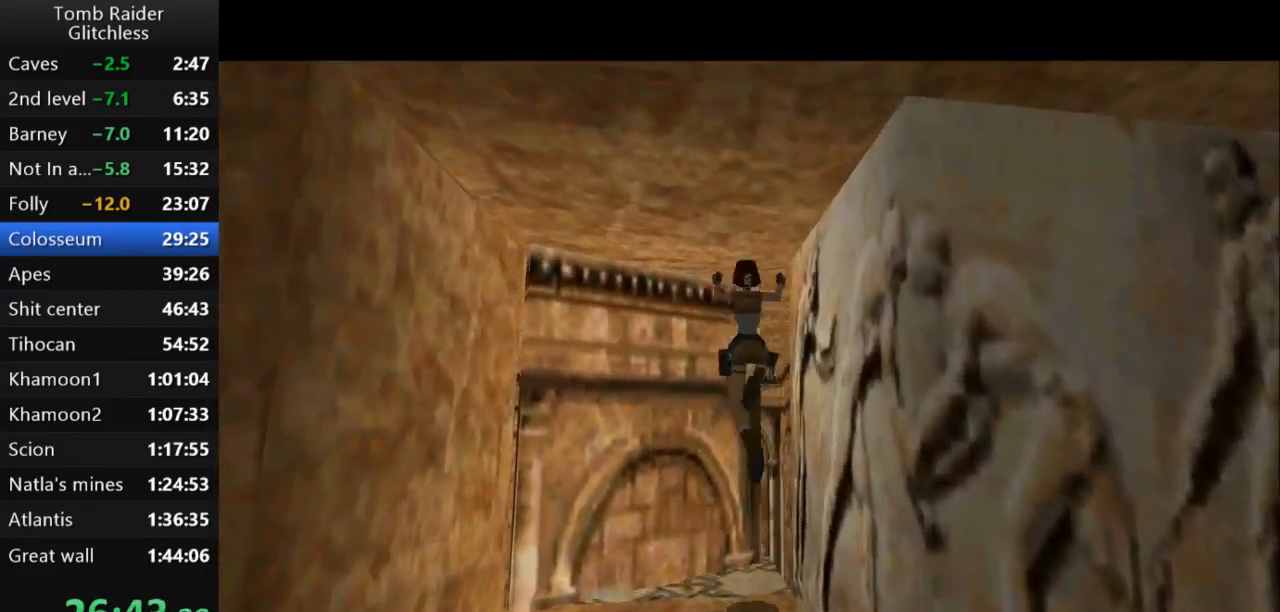
{"keys": ["up"], "events": [[33, "left", "down"], [200, "left", "up"]]}
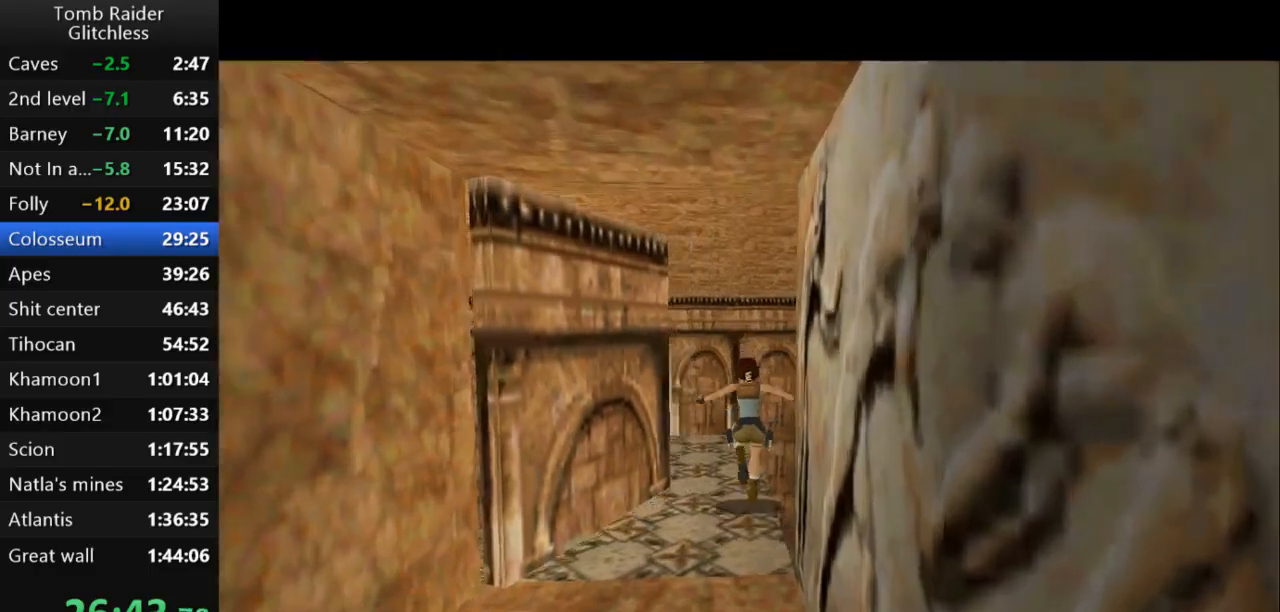
{"keys": ["left", "up"], "events": [[100, "left", "down"]]}
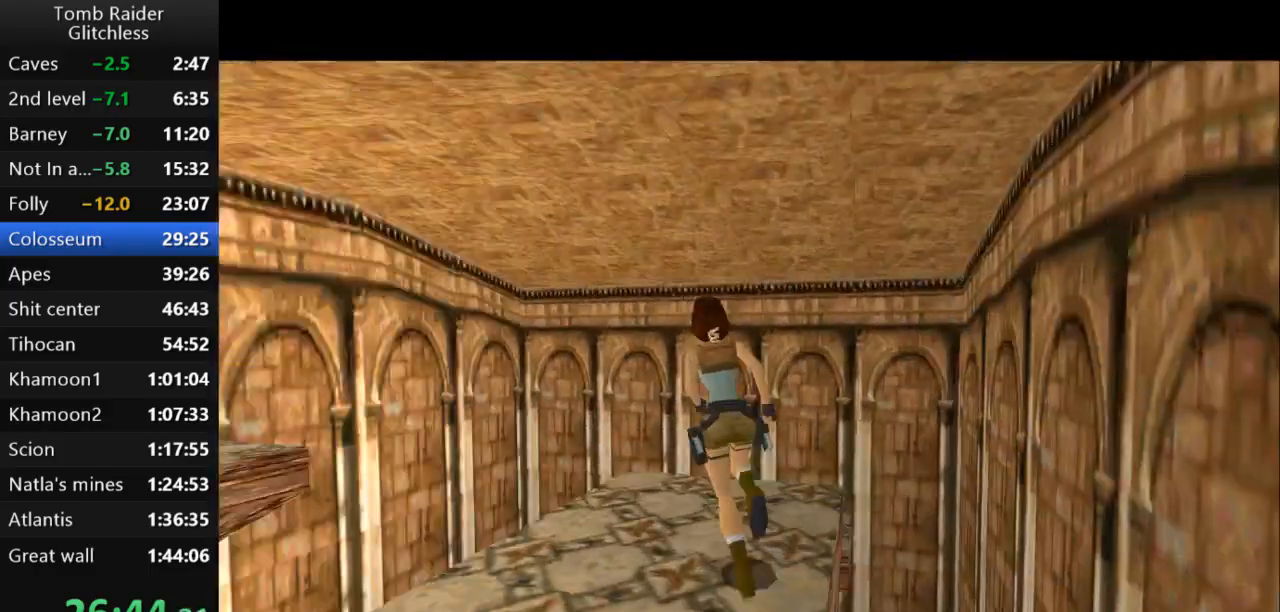
{"keys": ["up"], "events": [[367, "left", "up"]]}
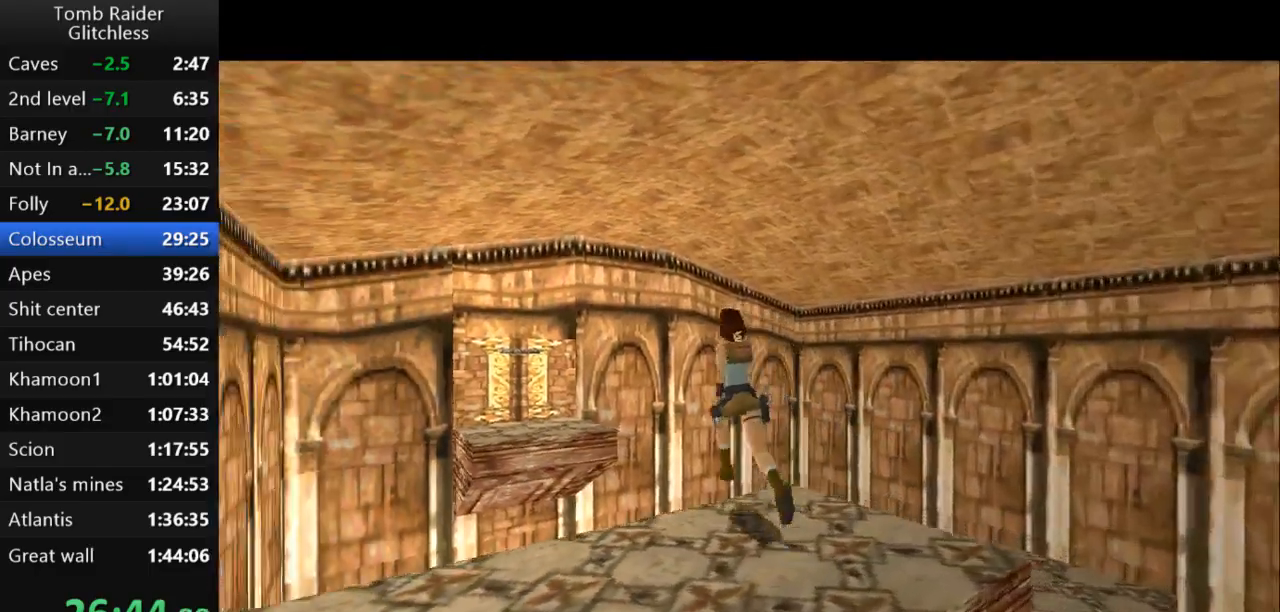
{"keys": ["left", "up"], "events": [[33, "jump", "down"], [33, "left", "down"], [500, "jump", "up"]]}
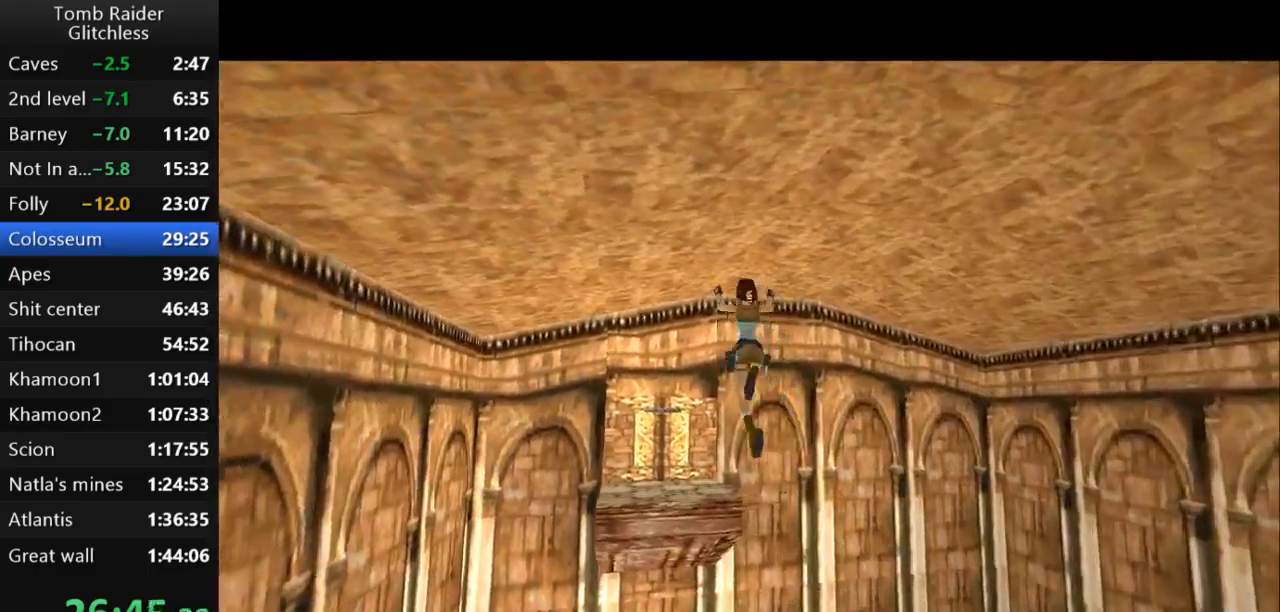
{"keys": ["right", "up"], "events": [[233, "left", "up"], [433, "right", "down"]]}
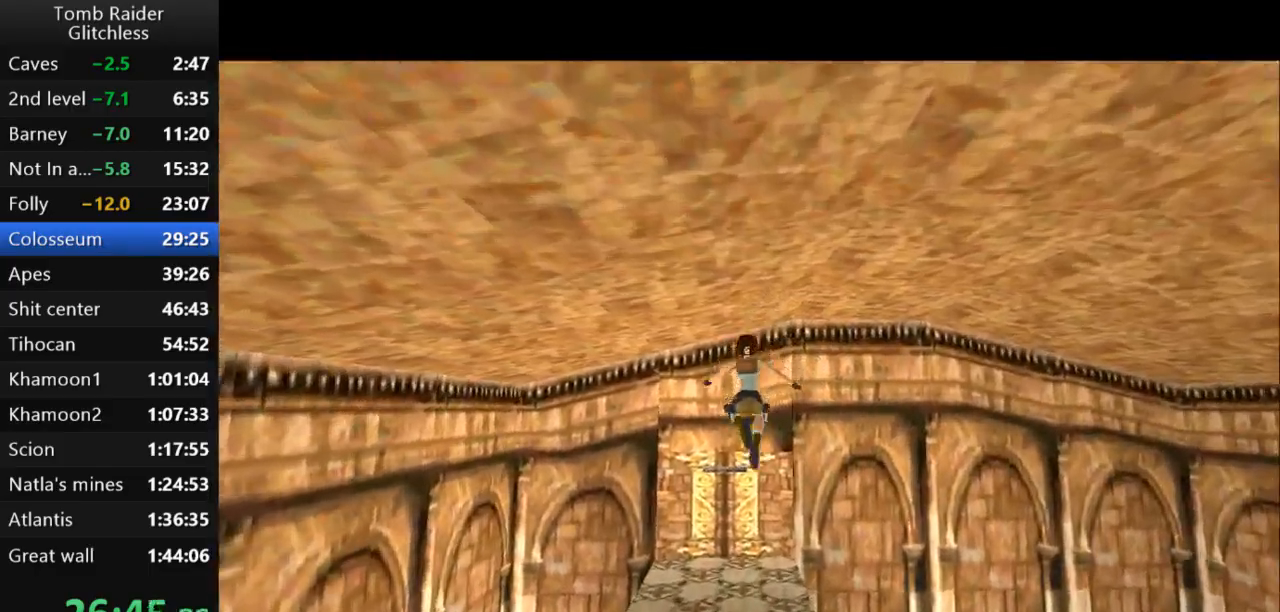
{"keys": ["up"], "events": [[100, "right", "up"], [200, "right", "down"], [300, "right", "up"]]}
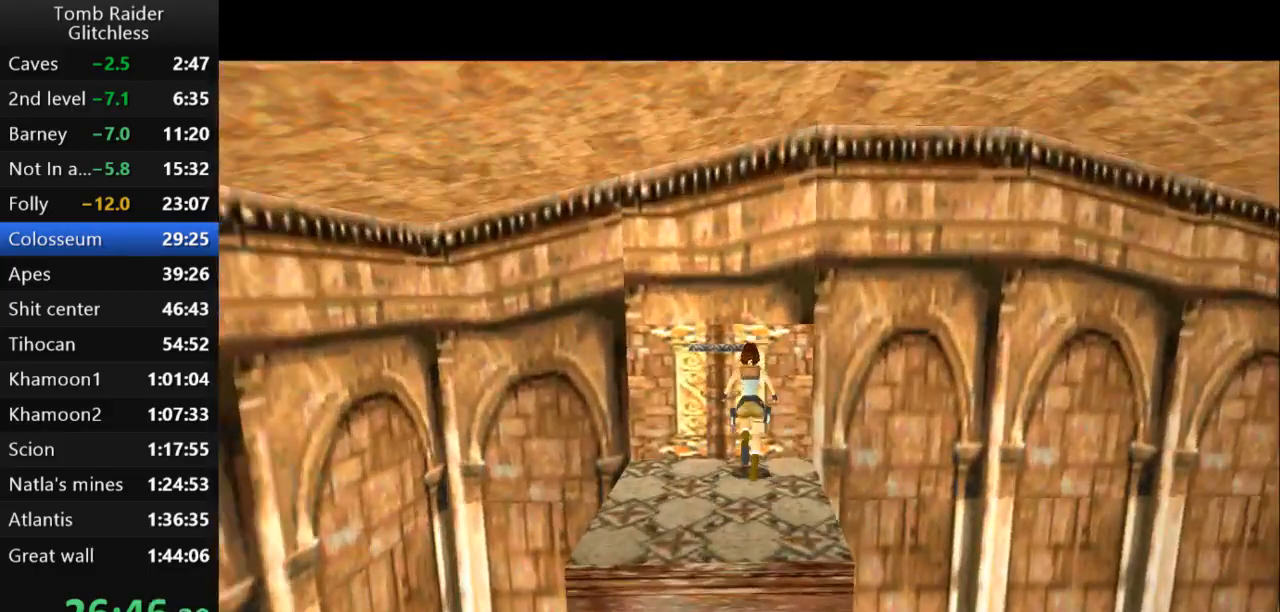
{"keys": ["action2"], "events": [[33, "up", "up"], [100, "roll2", "down"], [133, "action2", "down"], [167, "roll2", "up"]]}
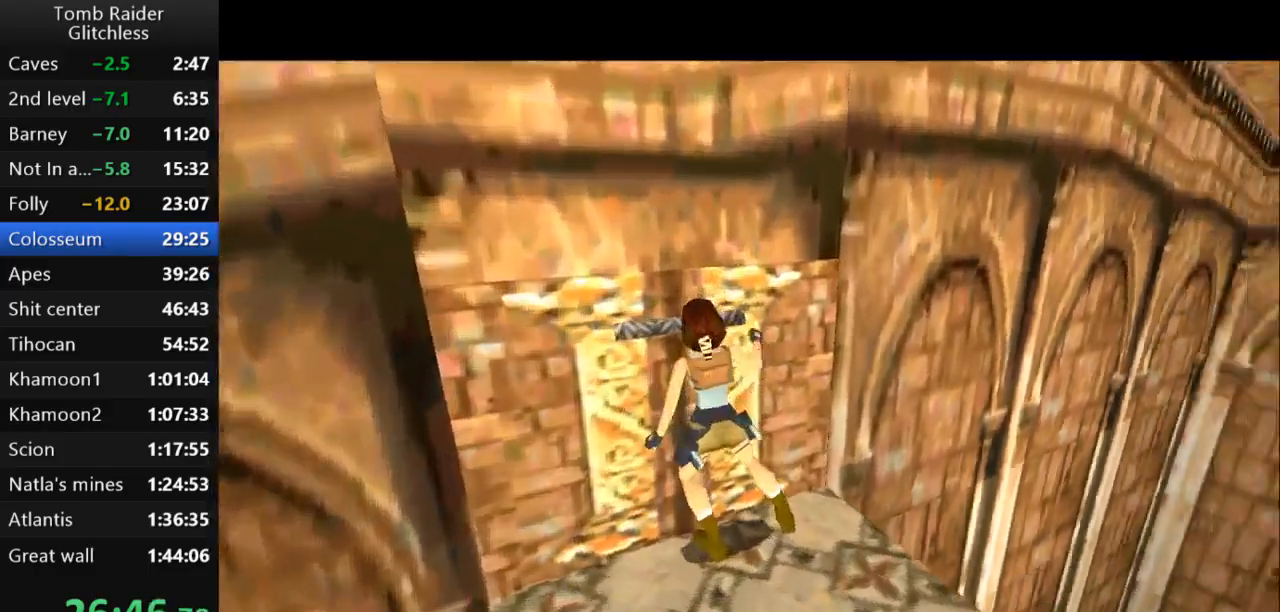
{"keys": ["right"], "events": [[467, "action2", "up"], [500, "right", "down"]]}
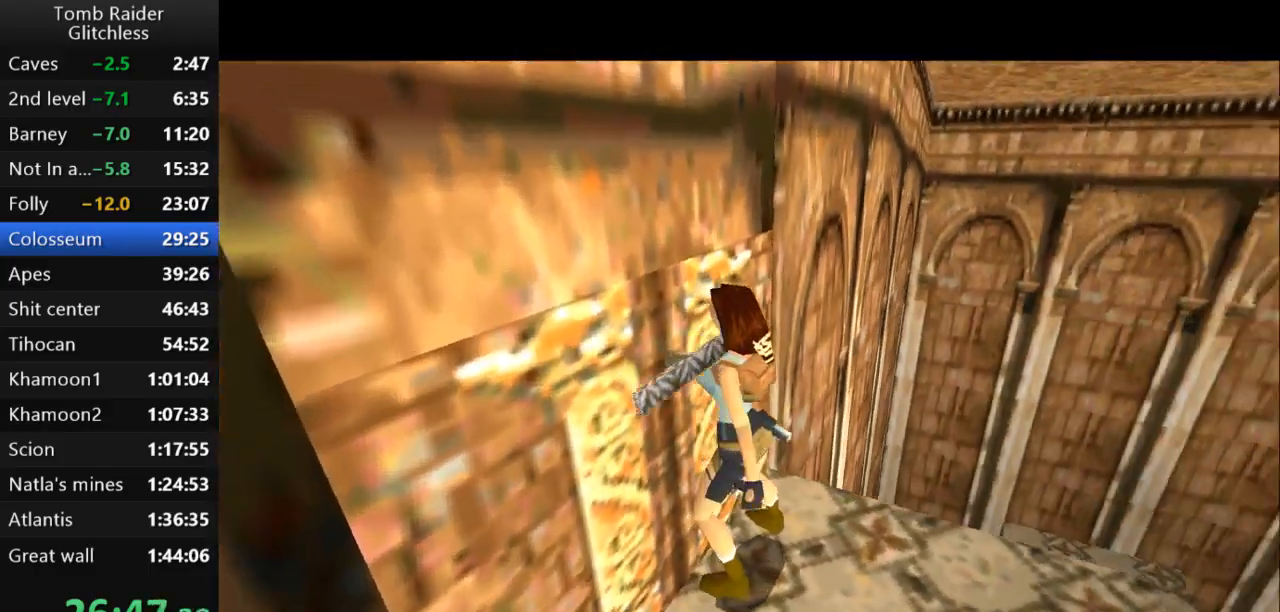
{"keys": ["right"], "events": []}
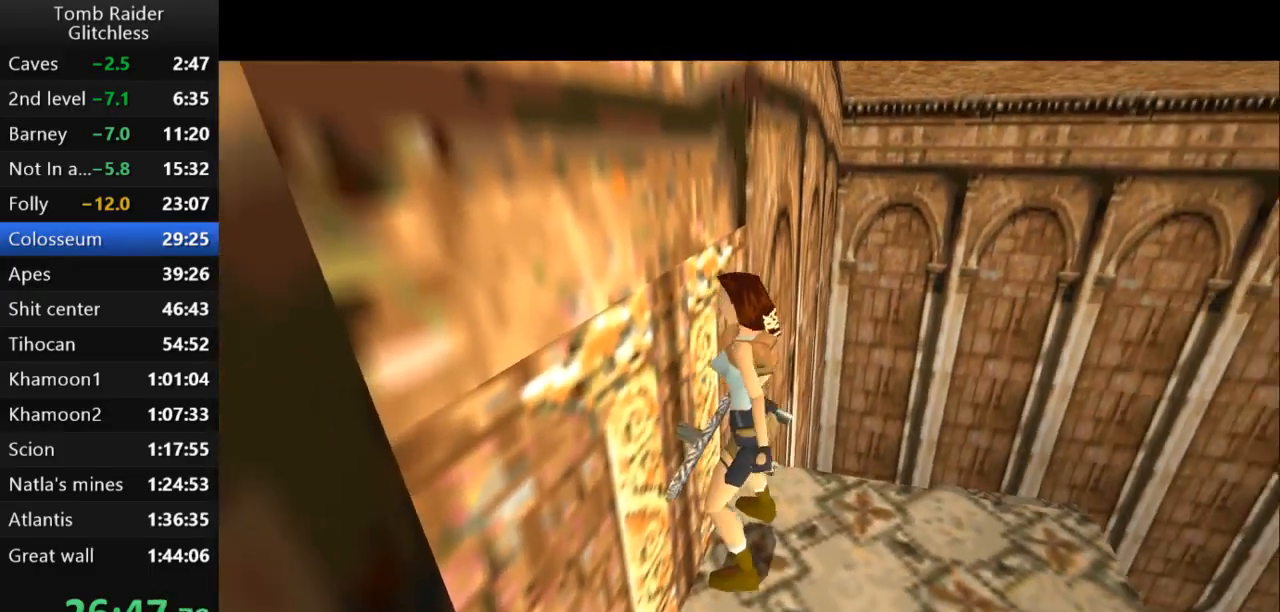
{"keys": ["right"], "events": [[133, "guns", "down"], [367, "guns", "up"]]}
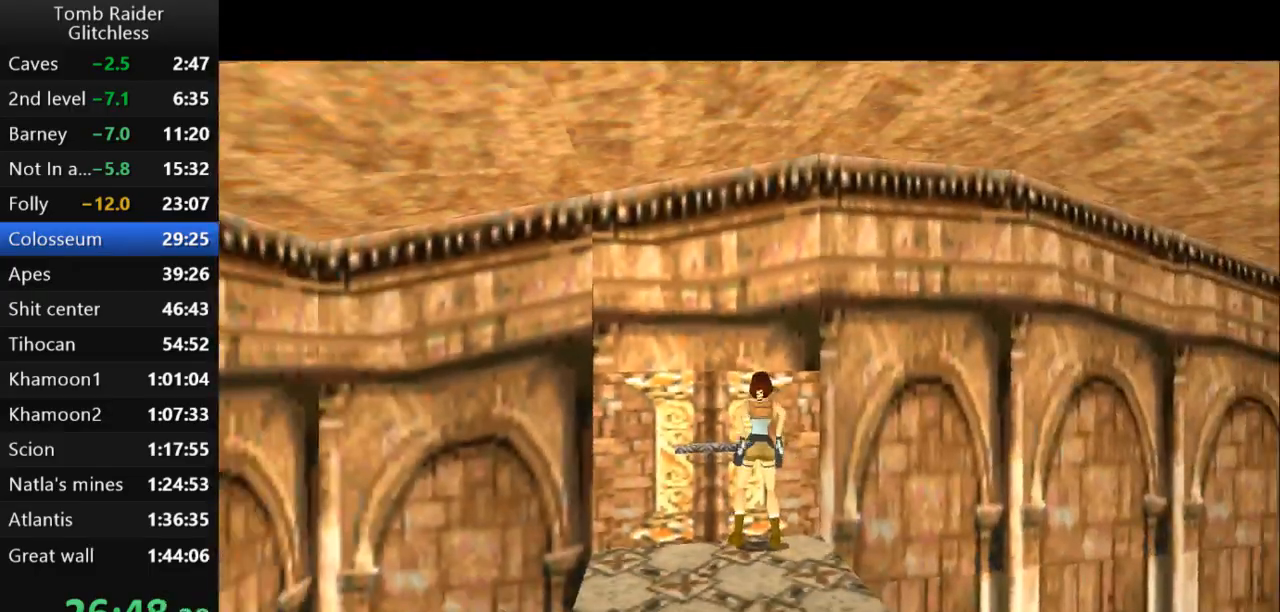
{"keys": ["right"], "events": [[267, "guns", "down"], [433, "guns", "up"]]}
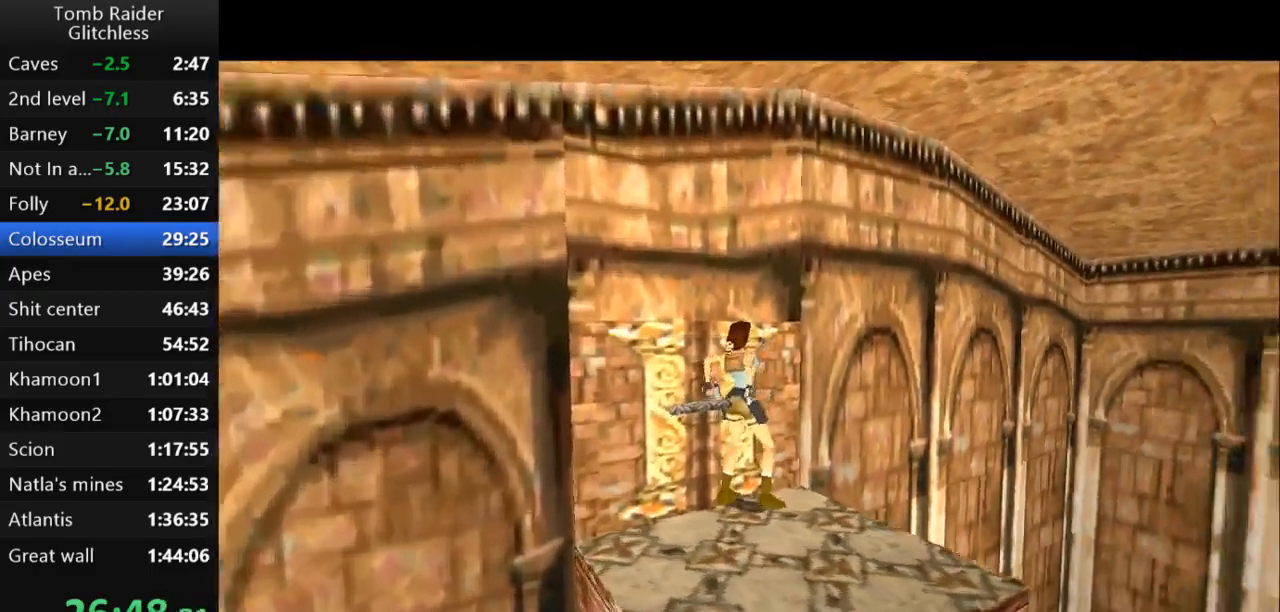
{"keys": ["jump", "up"], "events": [[167, "jump", "down"], [200, "right", "up"], [300, "up", "down"]]}
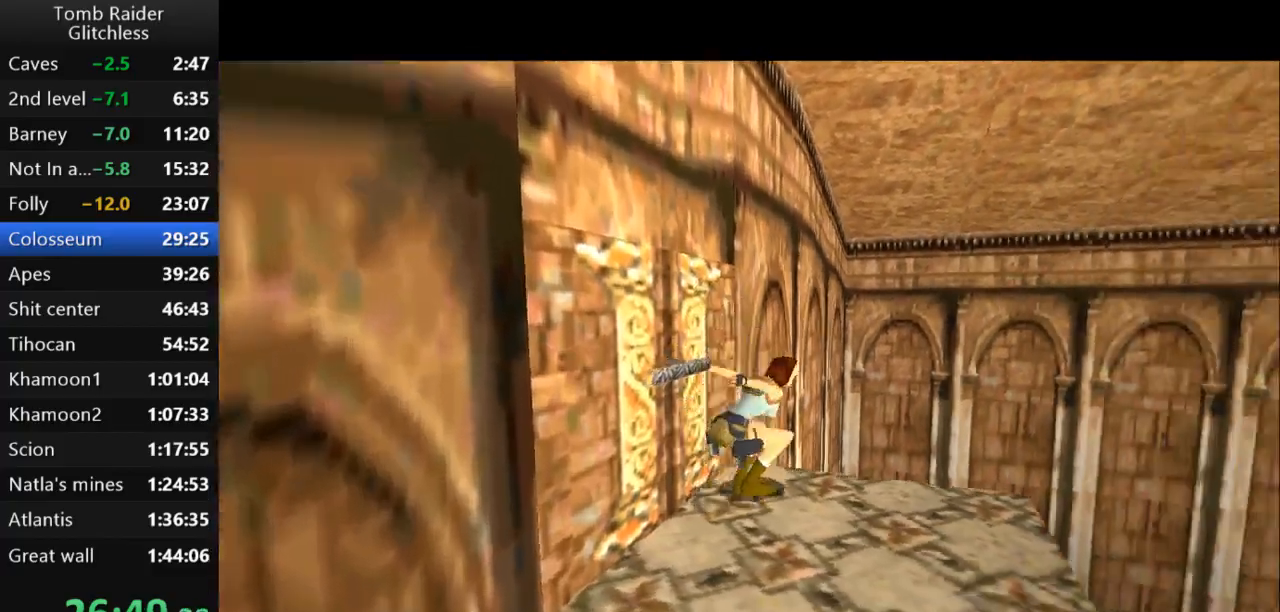
{"keys": ["up"], "events": [[133, "jump", "up"]]}
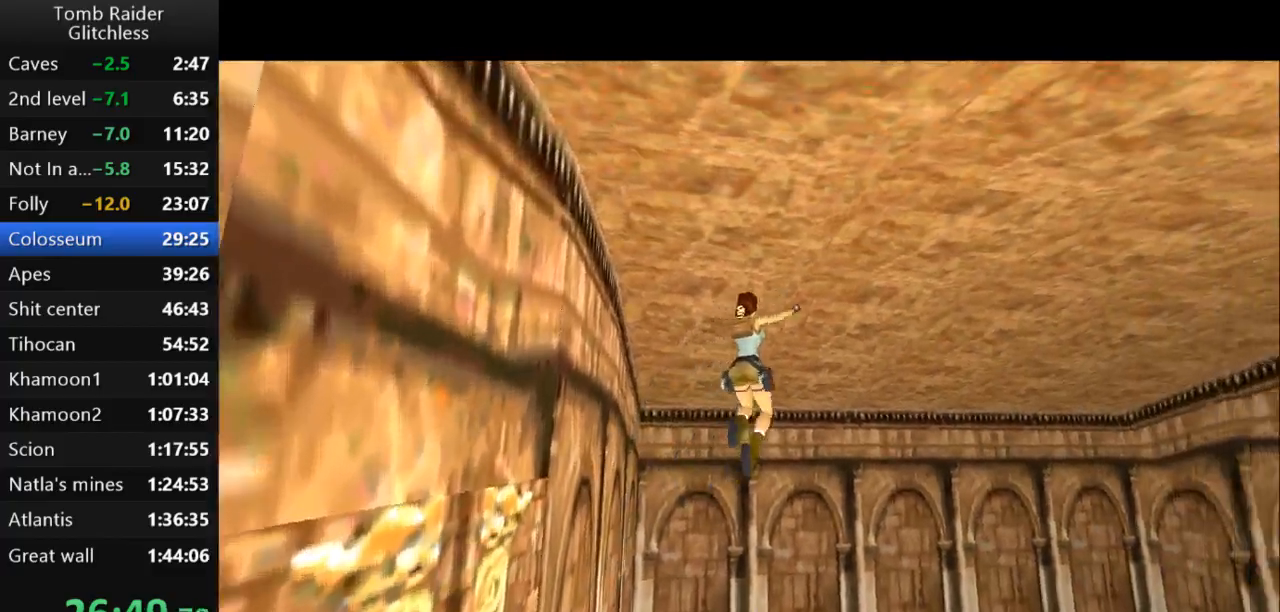
{"keys": ["left", "up"], "events": [[67, "left", "down"]]}
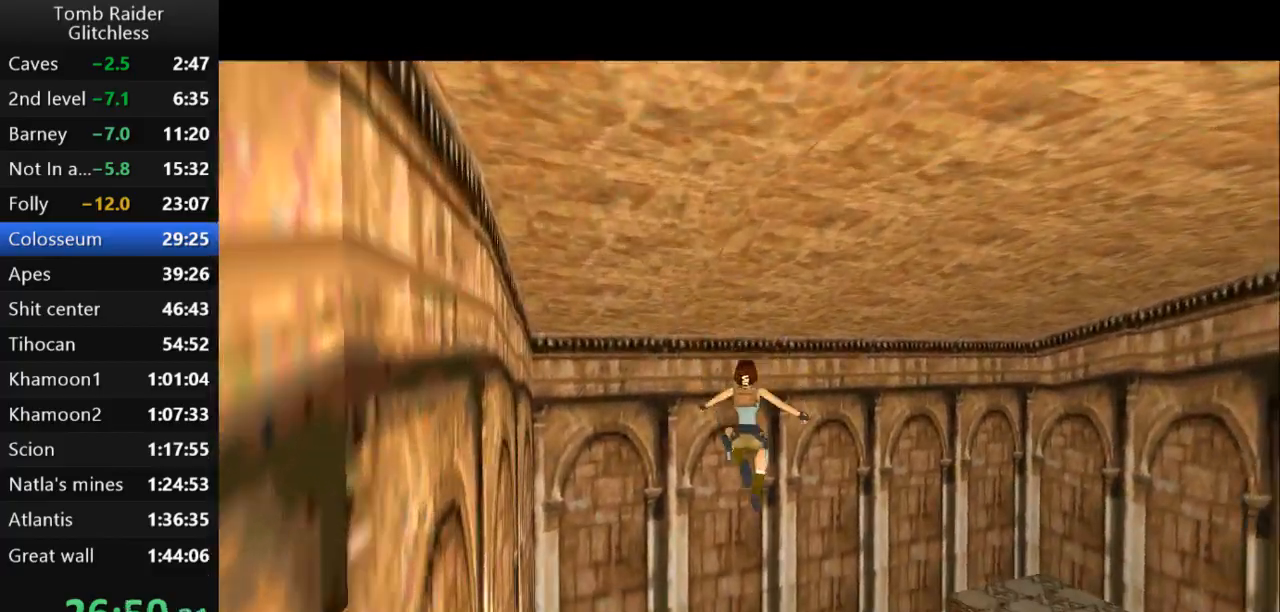
{"keys": ["left", "roll", "up"], "events": [[333, "action2", "down"], [500, "action2", "up"], [500, "roll", "down"]]}
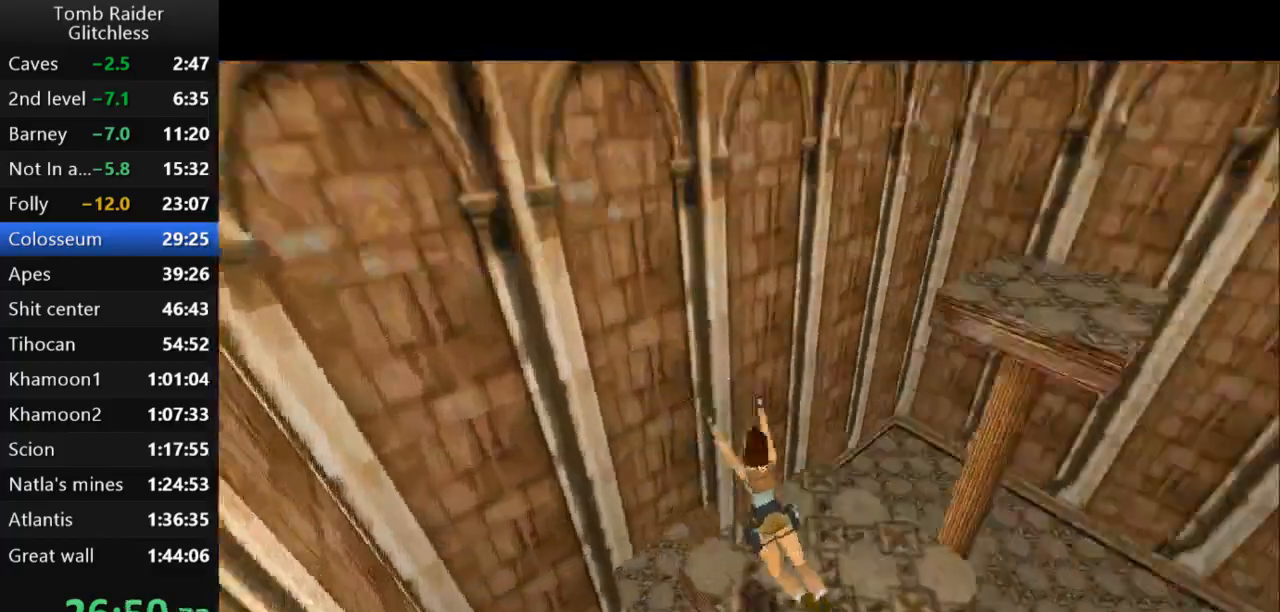
{"keys": ["left", "up"], "events": [[300, "roll", "up"]]}
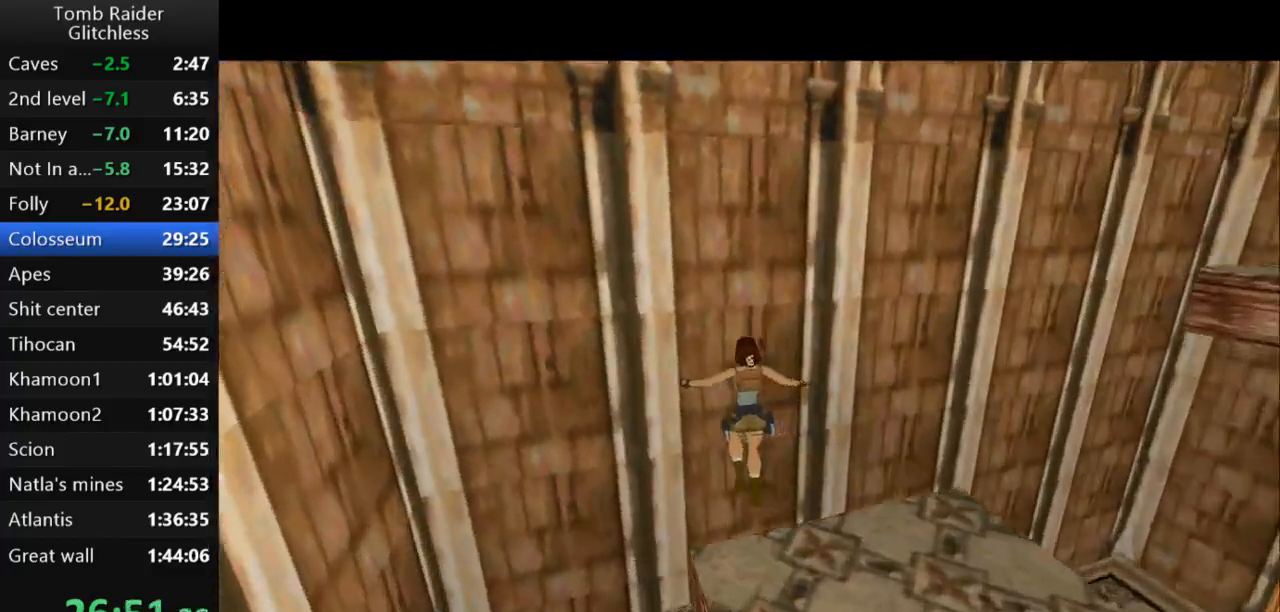
{"keys": ["roll"], "events": [[233, "action2", "down"], [233, "up", "up"], [267, "left", "up"], [400, "action2", "up"], [500, "roll", "down"]]}
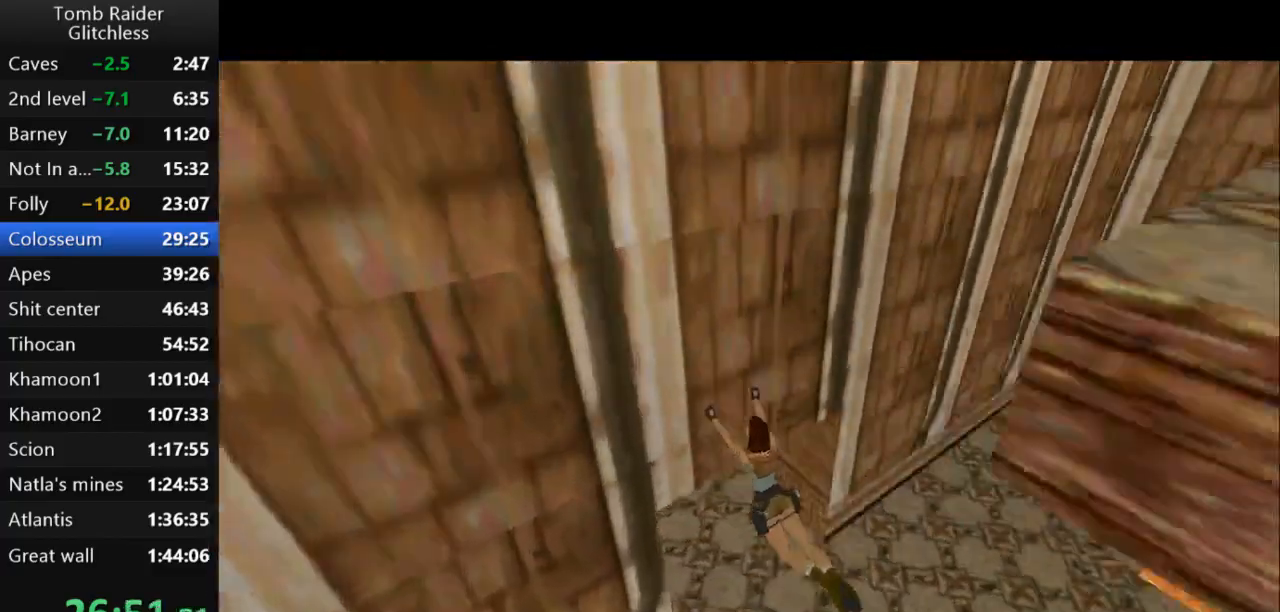
{"keys": ["down", "left", "roll"], "events": [[367, "down", "down"], [433, "left", "down"]]}
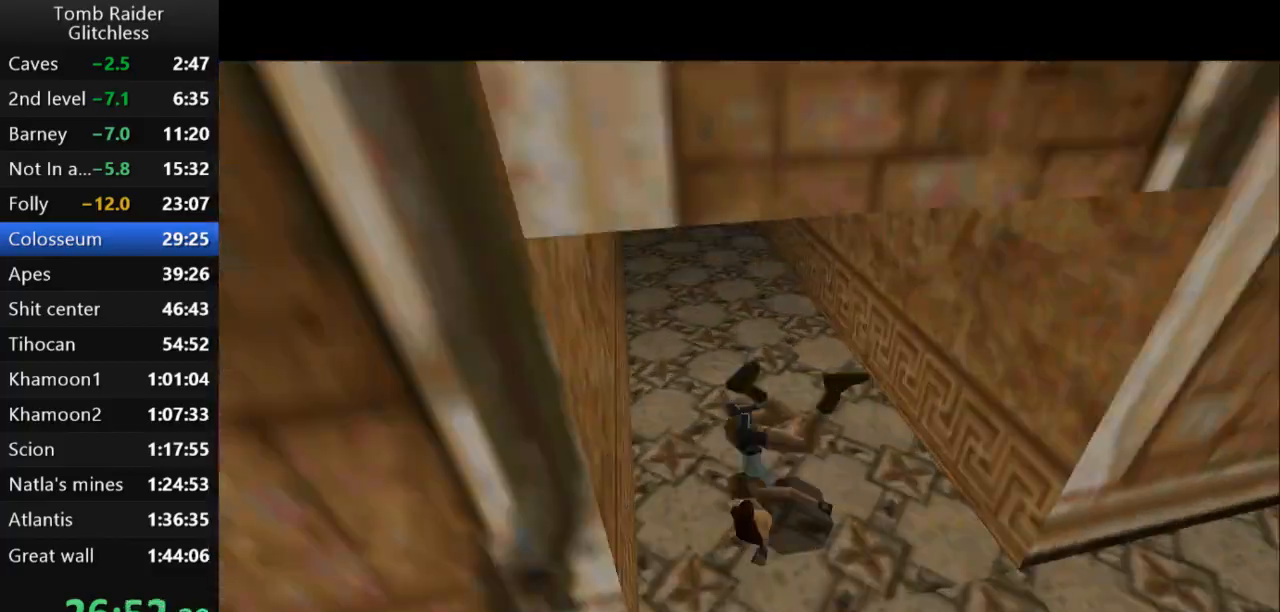
{"keys": ["down", "right"], "events": [[33, "roll", "up"], [300, "left", "up"], [300, "right", "down"]]}
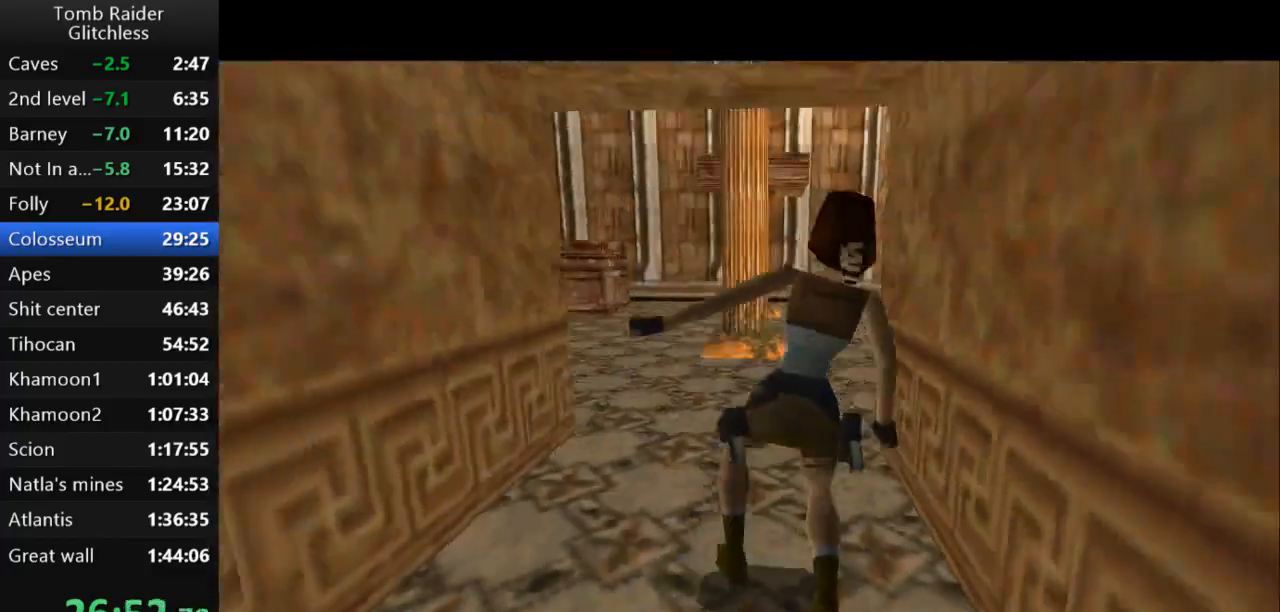
{"keys": ["guns", "right"], "events": [[400, "guns", "down"], [467, "down", "up"]]}
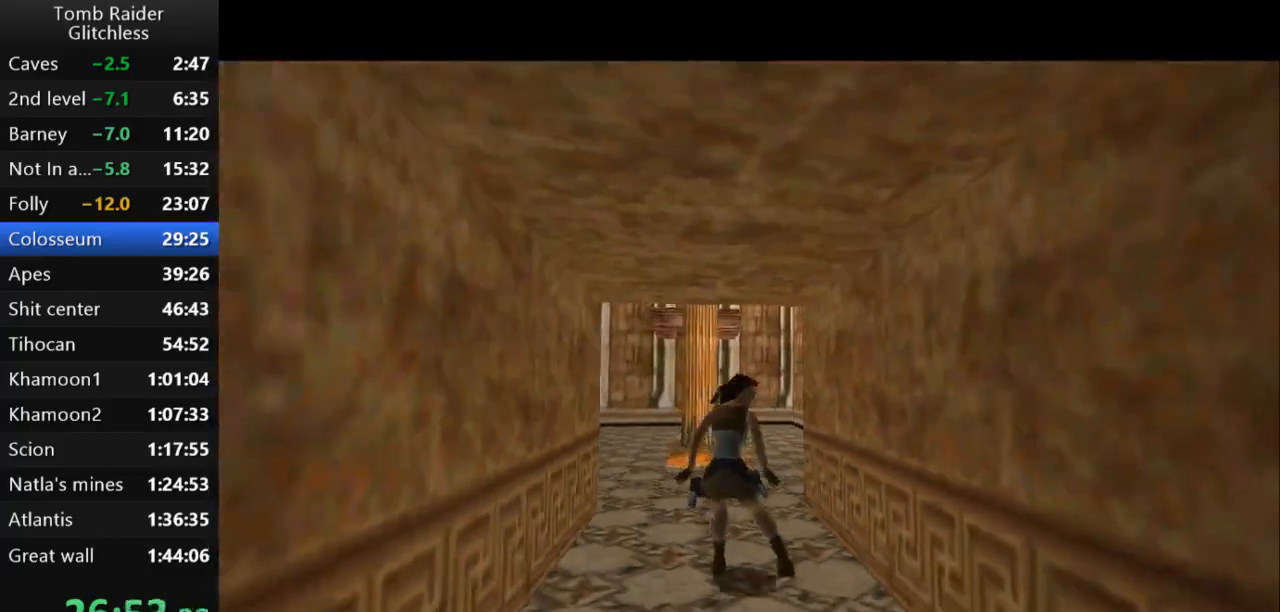
{"keys": ["right", "up"], "events": [[100, "up", "down"], [133, "guns", "up"]]}
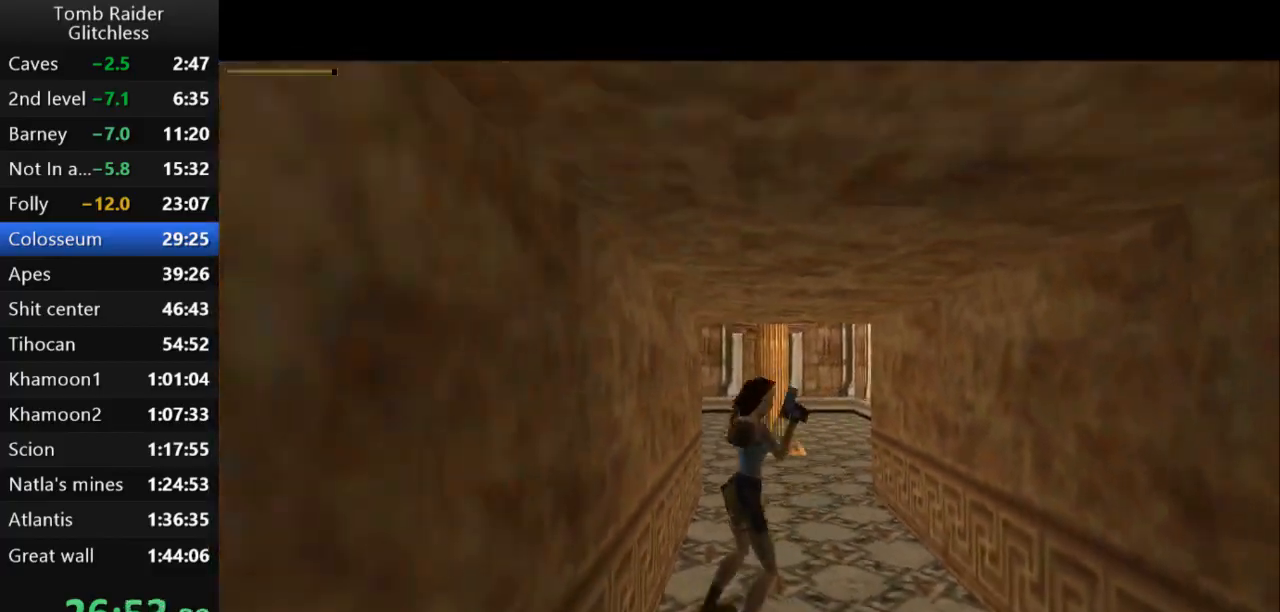
{"keys": ["right", "up"], "events": [[67, "guns", "down"], [233, "guns", "up"]]}
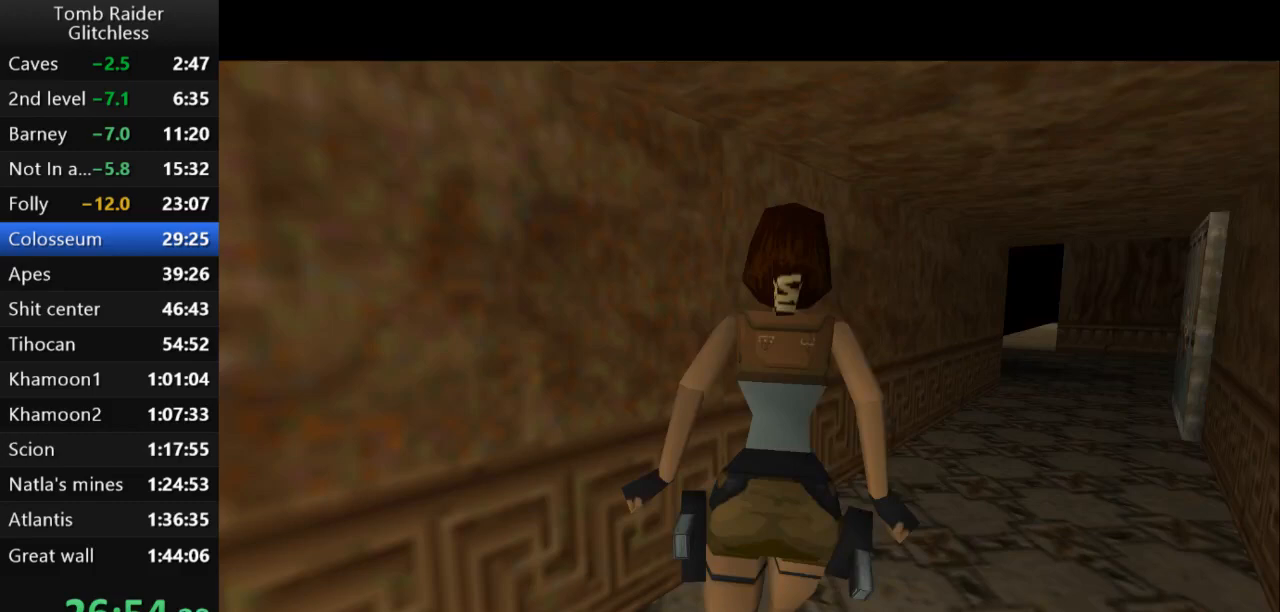
{"keys": ["jump", "right", "up"], "events": [[133, "jump", "down"], [267, "right", "up"], [467, "right", "down"]]}
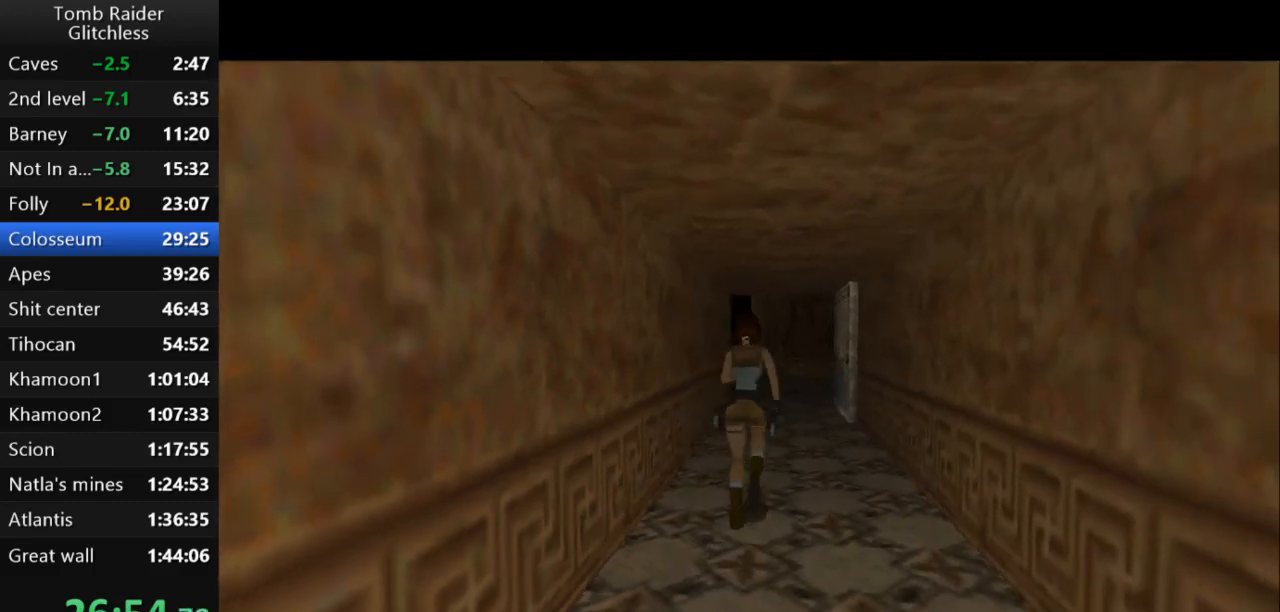
{"keys": ["jump", "up"], "events": [[200, "right", "up"]]}
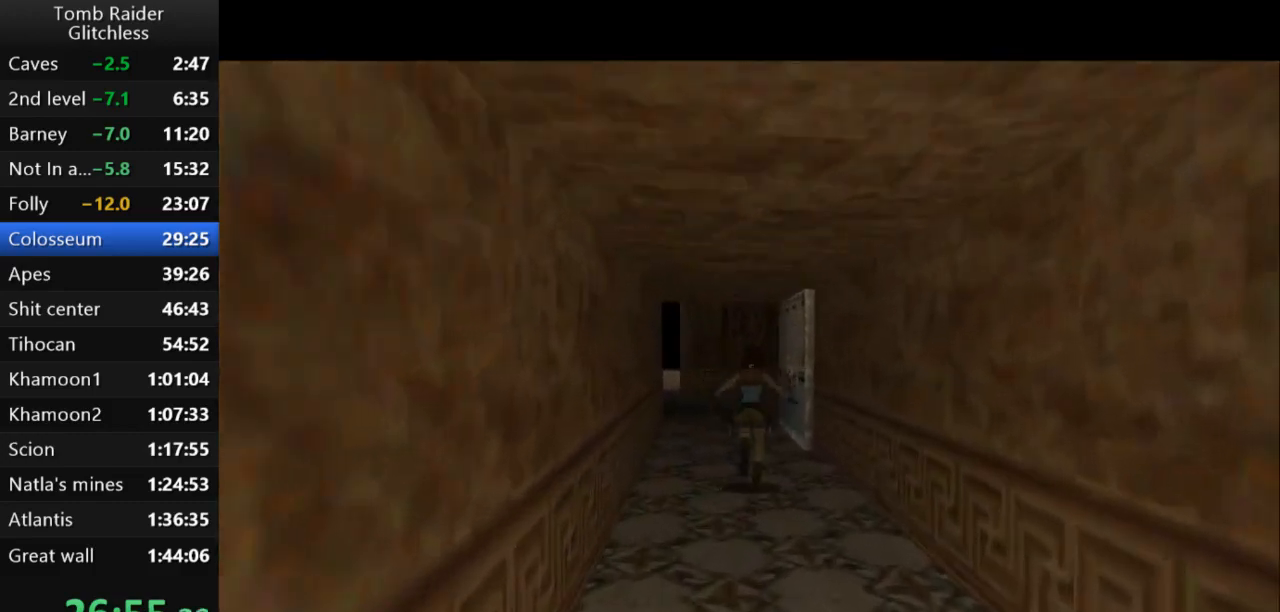
{"keys": ["jump", "left", "up"], "events": [[100, "left", "down"]]}